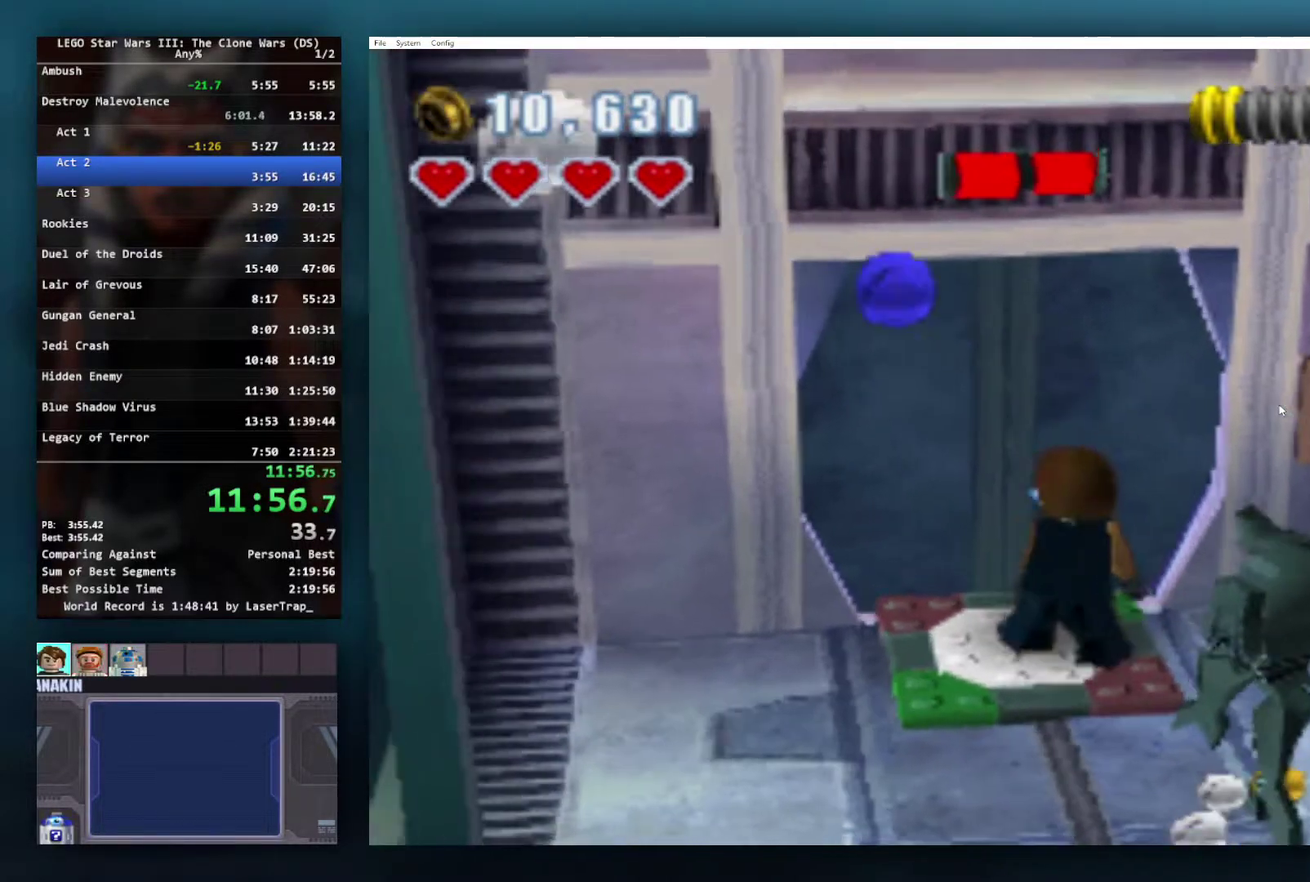
Gameplay with a controller (Xbox layout); each line is a JSON object with the inputs held at the frame after it. "events" lists button and stick changes between this image and that frame as [ms after this image, input, new state], when the widget could be followed in between.
{"buttons": ["B"], "left_stick": "center", "right_stick": "center", "events": []}
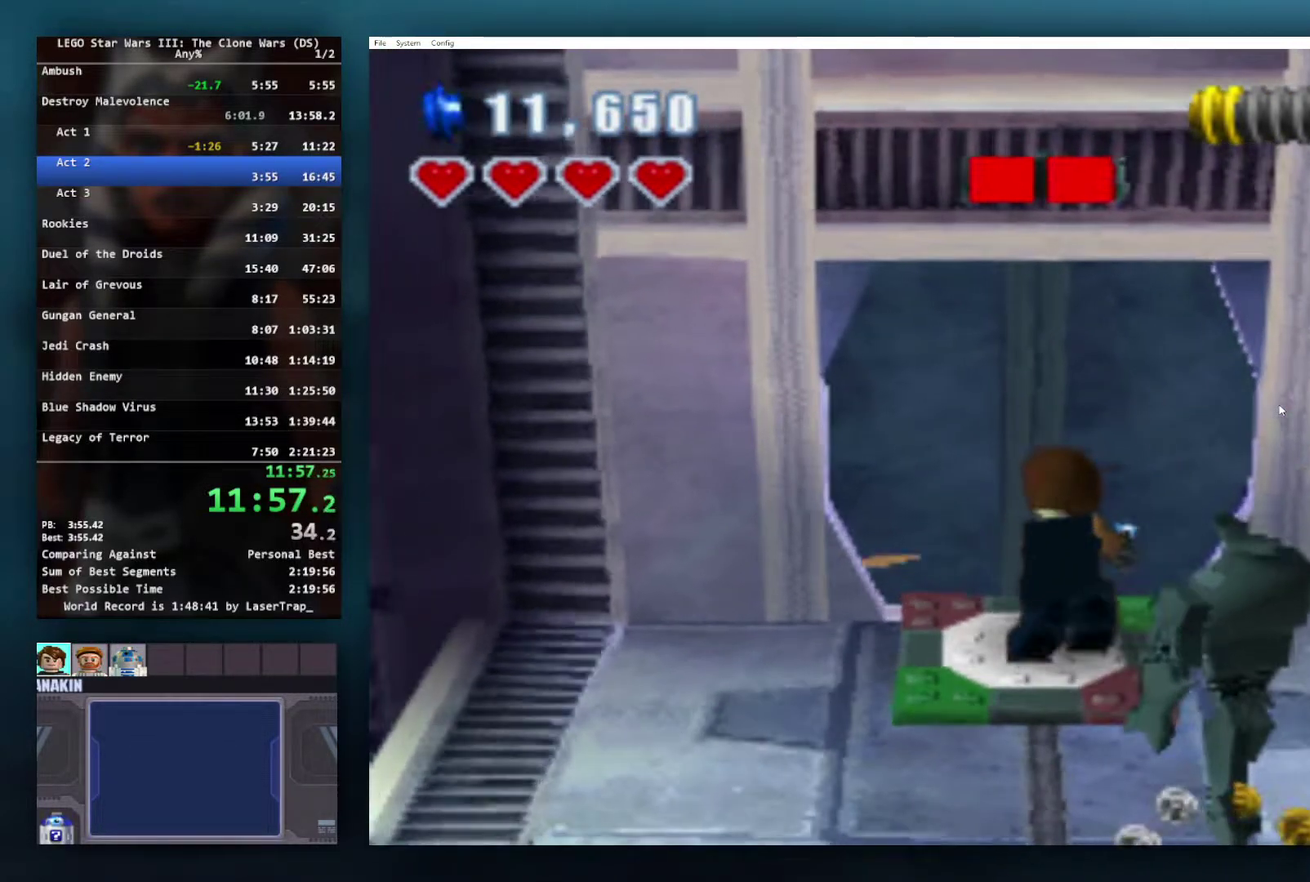
{"buttons": [], "left_stick": "center", "right_stick": "center", "events": [[333, "B", "up"]]}
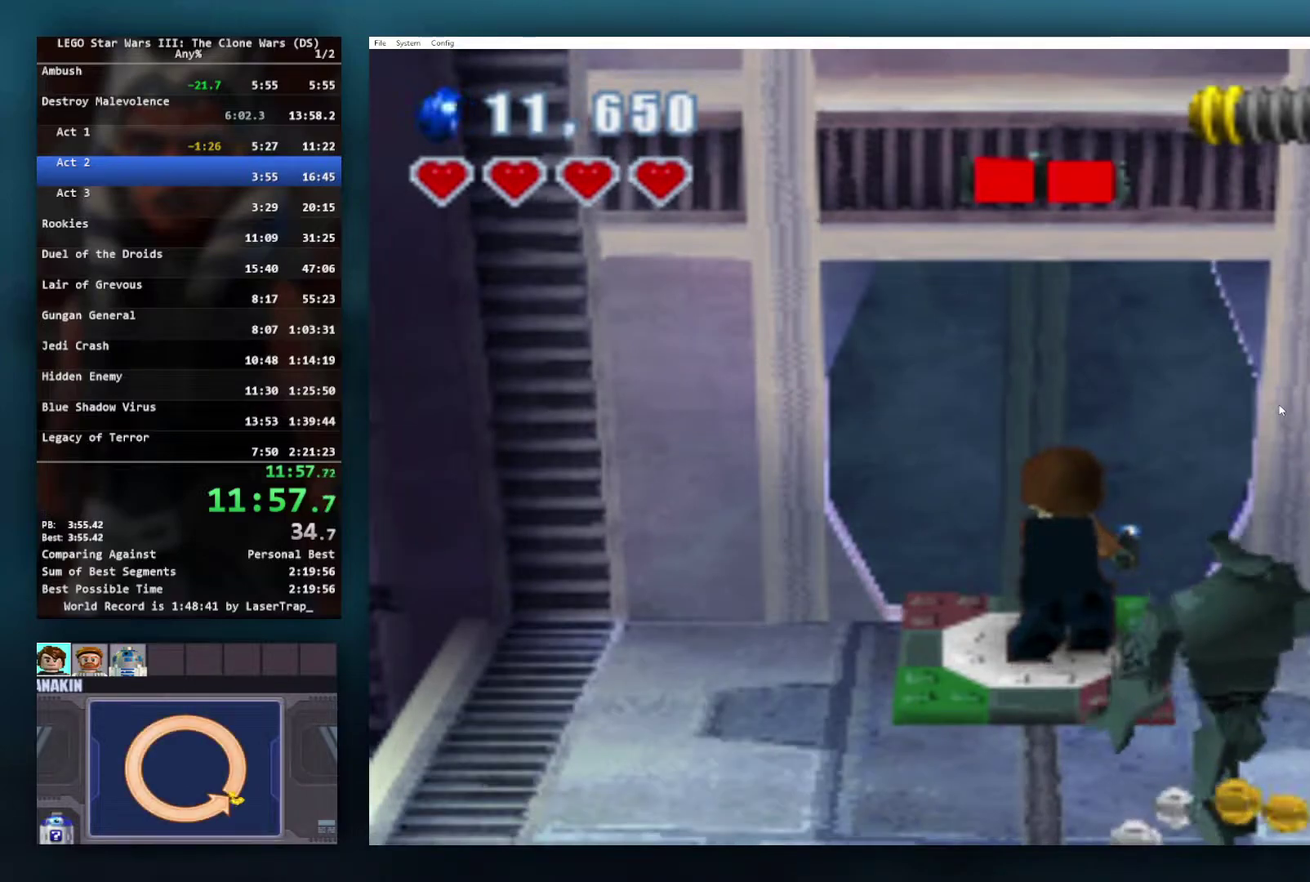
{"buttons": [], "left_stick": "center", "right_stick": "center", "events": []}
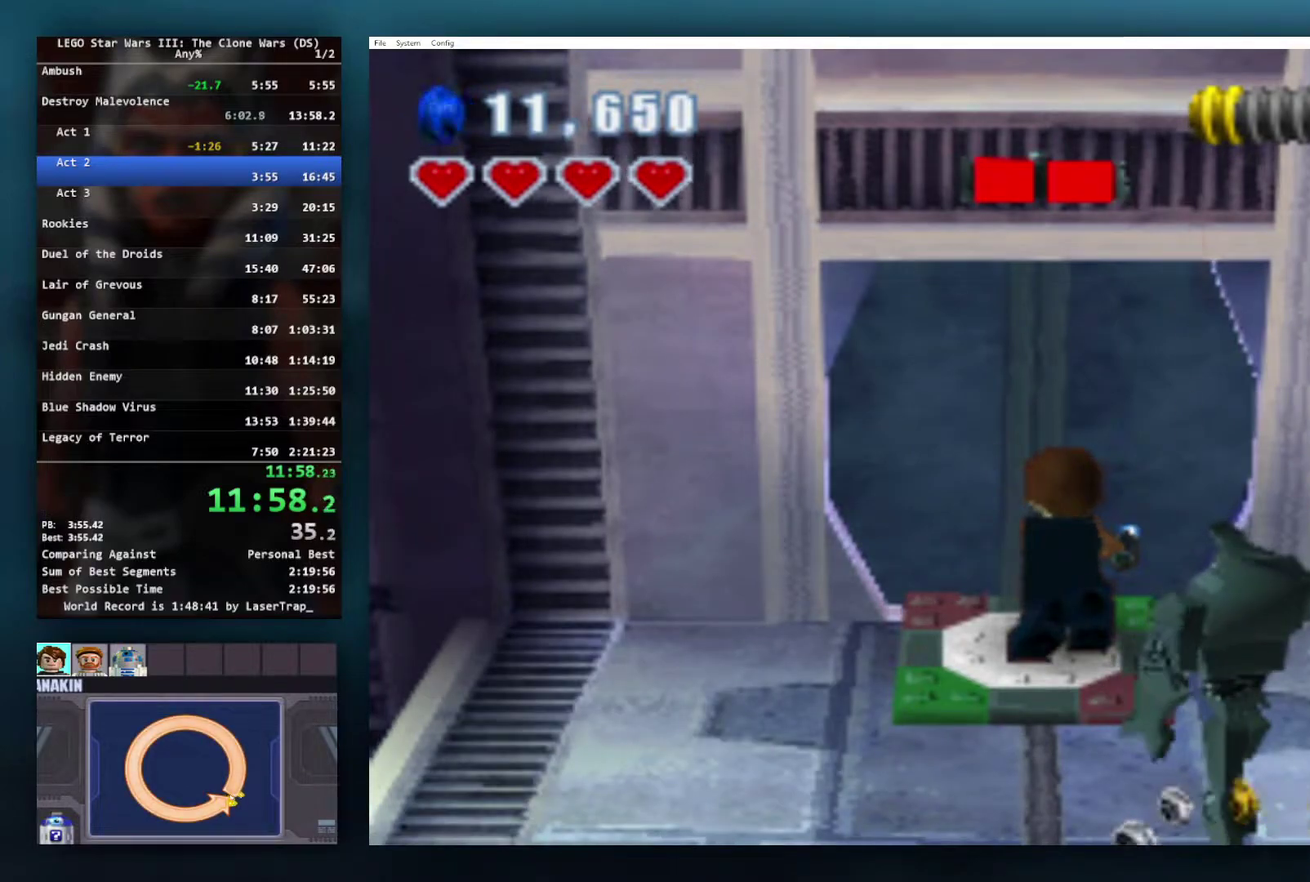
{"buttons": [], "left_stick": "center", "right_stick": "center", "events": []}
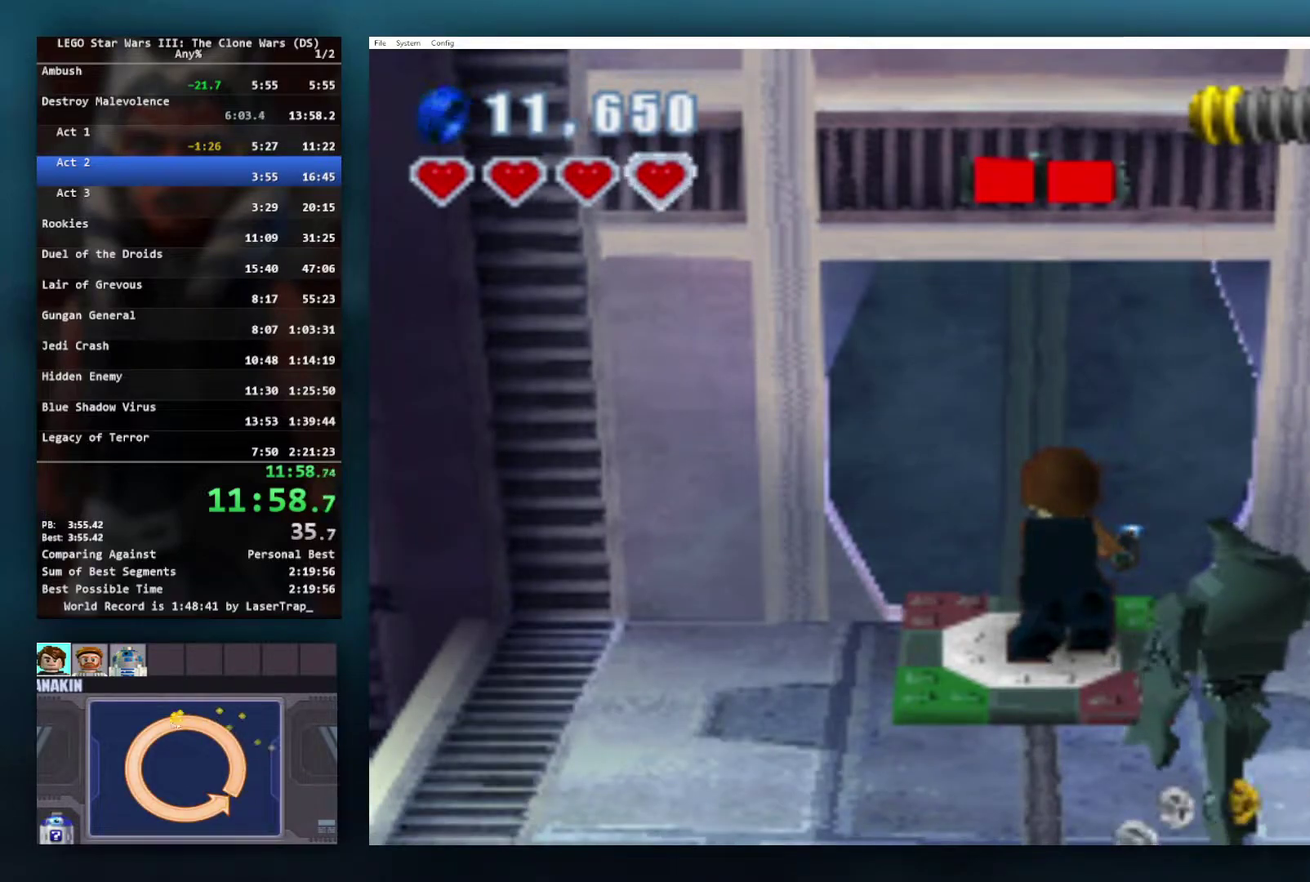
{"buttons": [], "left_stick": "center", "right_stick": "center", "events": []}
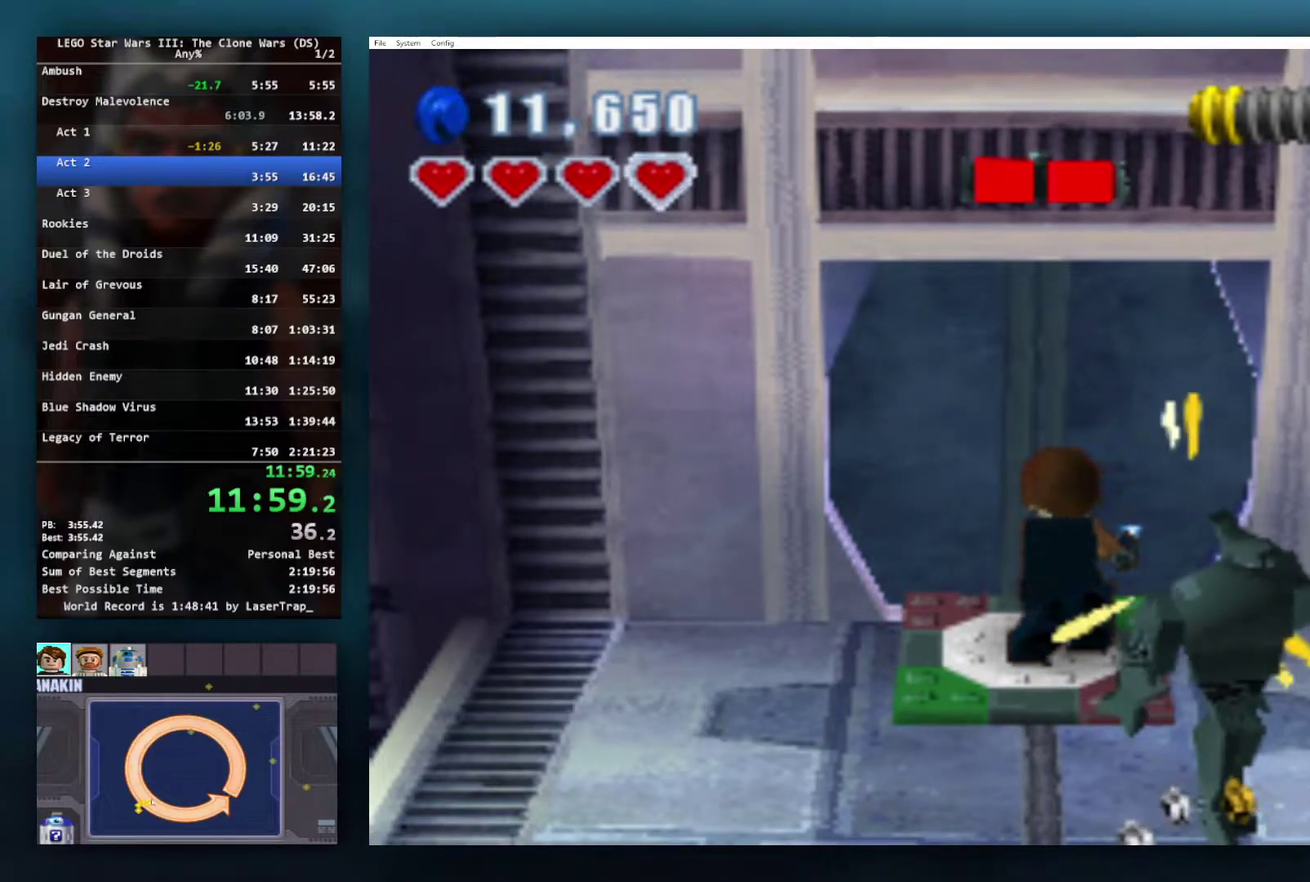
{"buttons": [], "left_stick": "center", "right_stick": "center", "events": []}
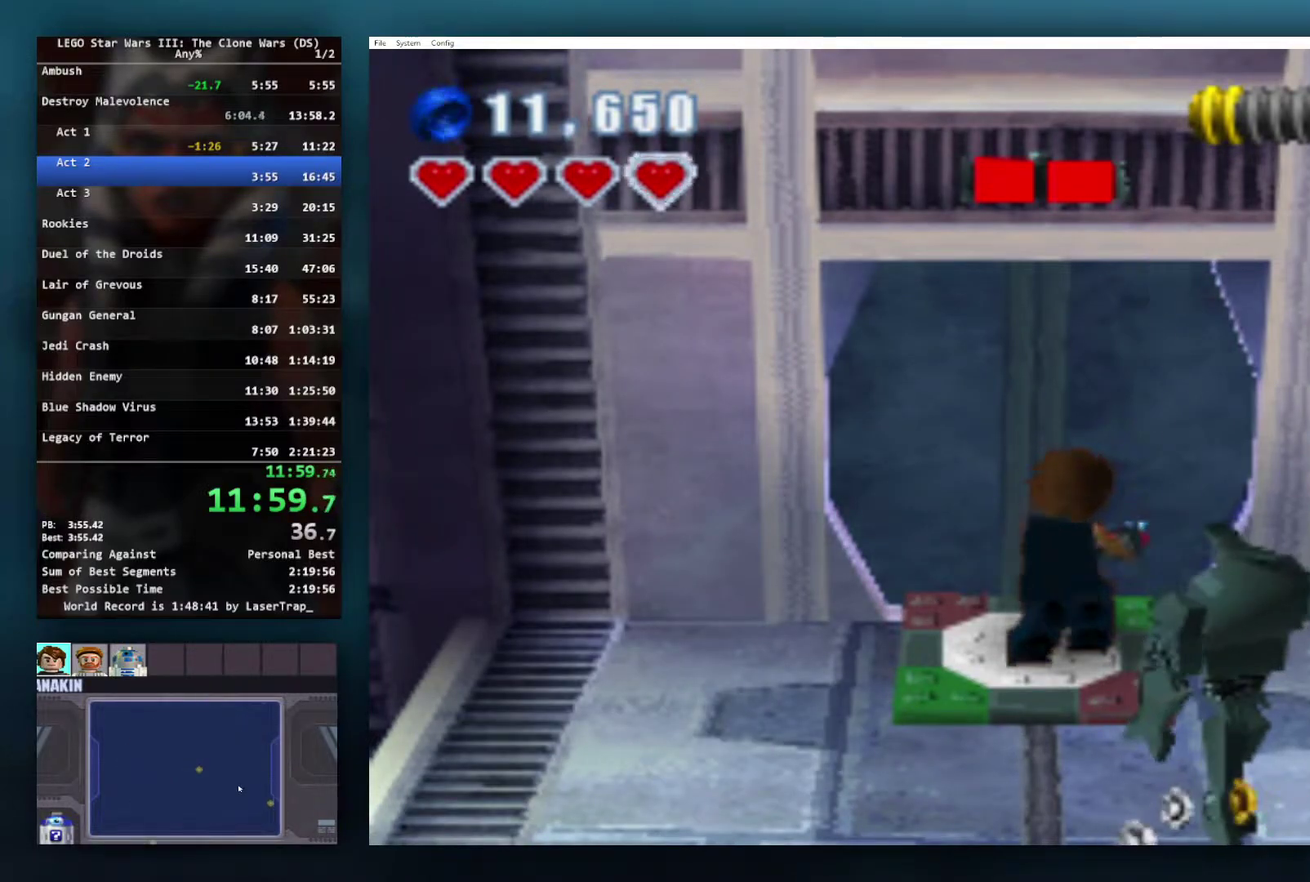
{"buttons": [], "left_stick": "up", "right_stick": "center", "events": [[383, "left_stick", "up"]]}
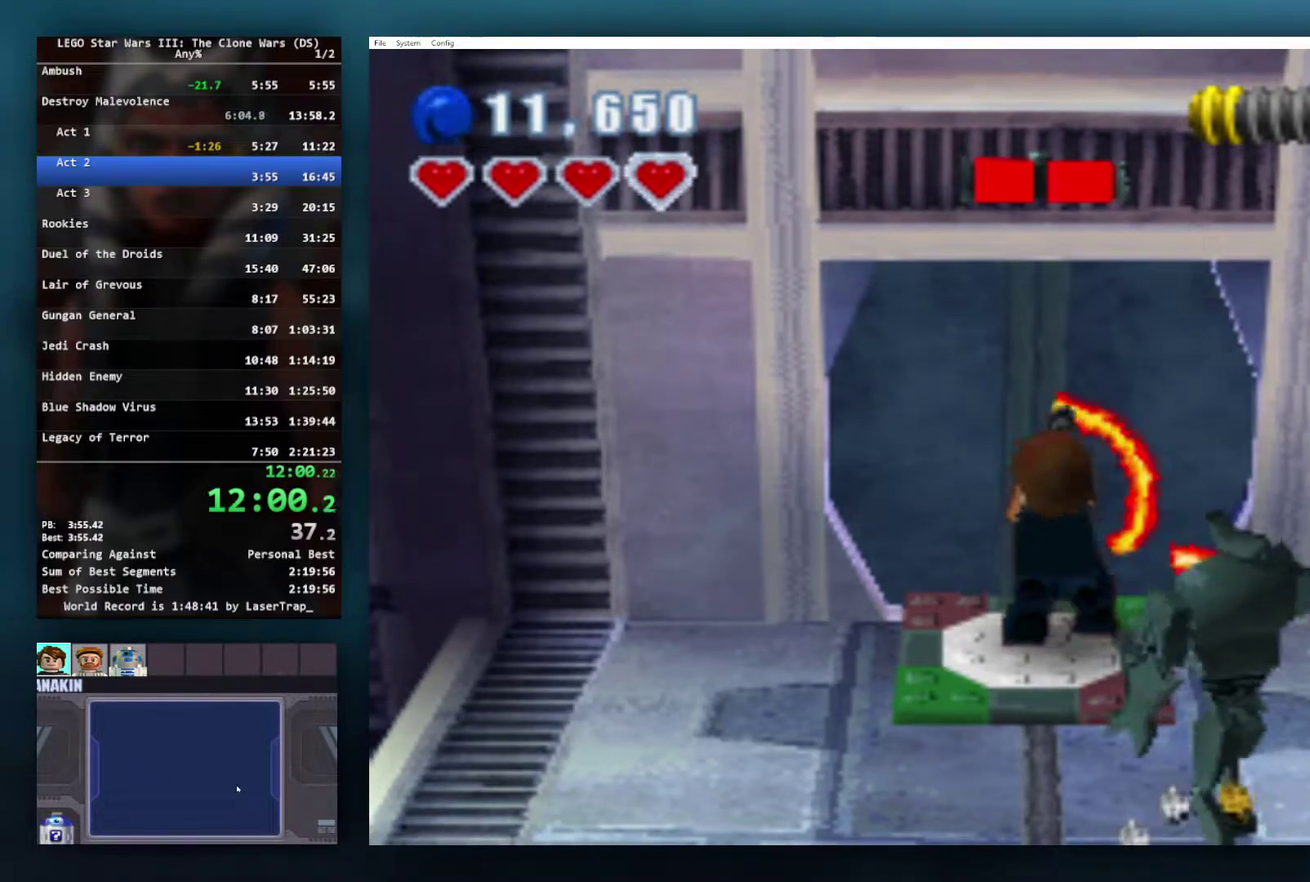
{"buttons": [], "left_stick": "up", "right_stick": "center", "events": []}
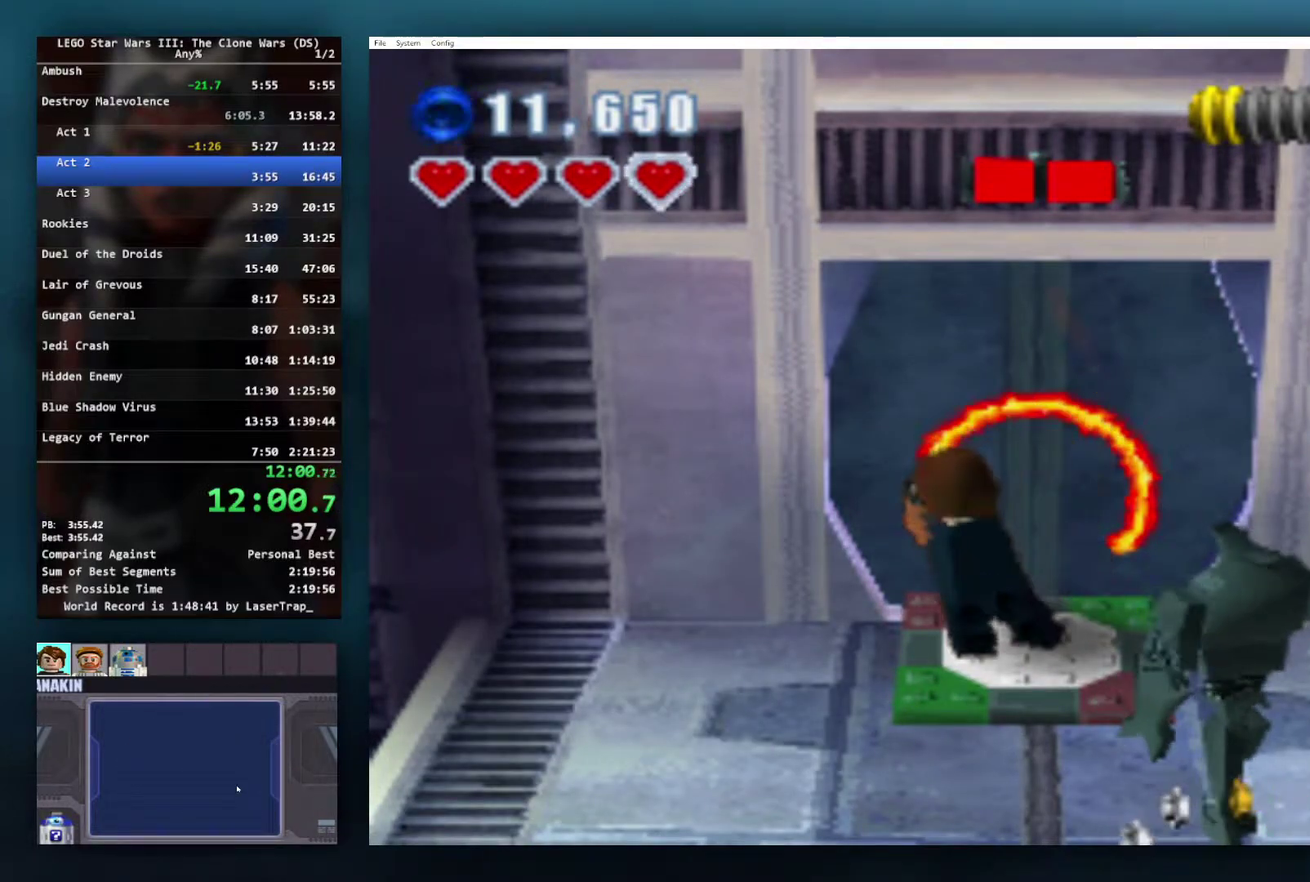
{"buttons": [], "left_stick": "up", "right_stick": "center", "events": []}
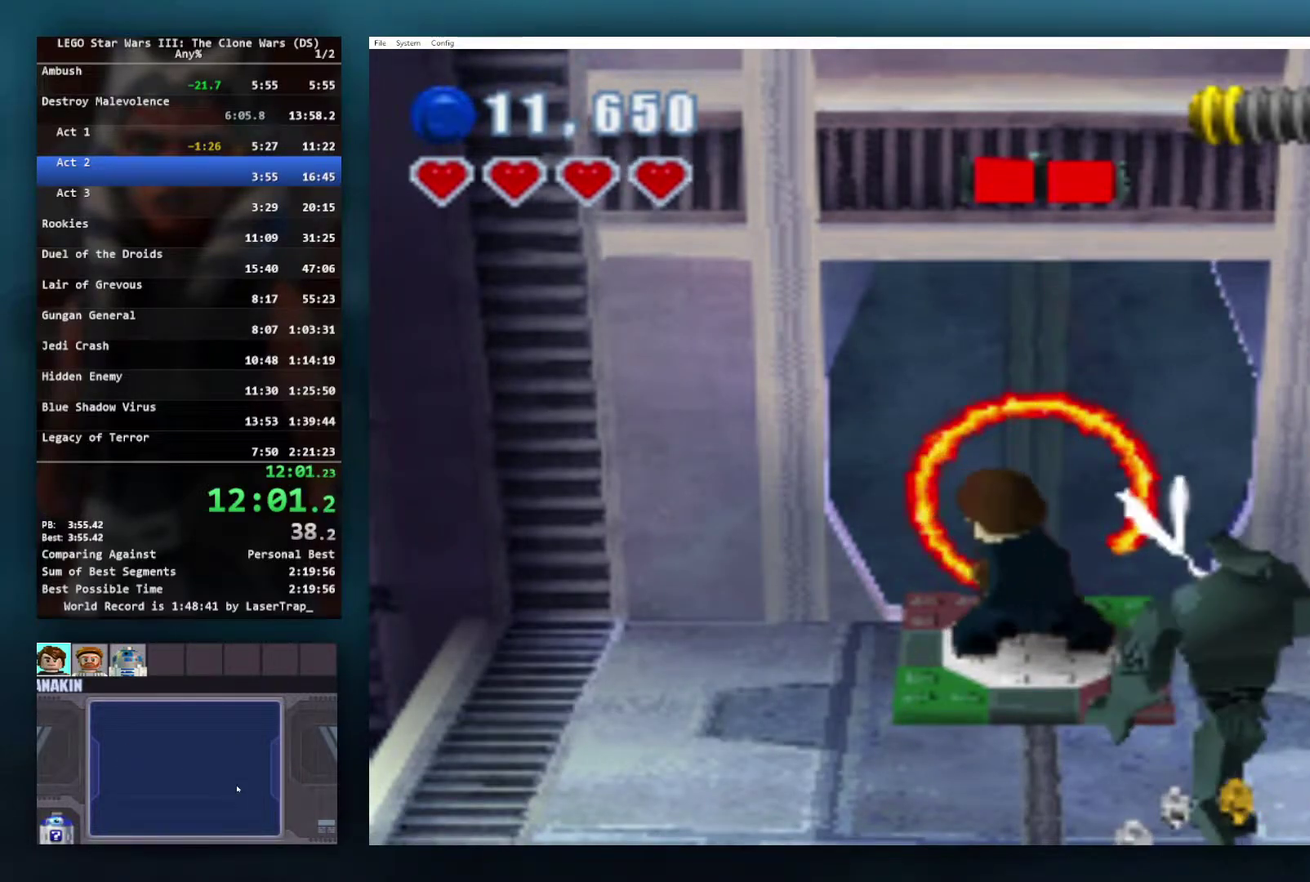
{"buttons": [], "left_stick": "up", "right_stick": "center", "events": []}
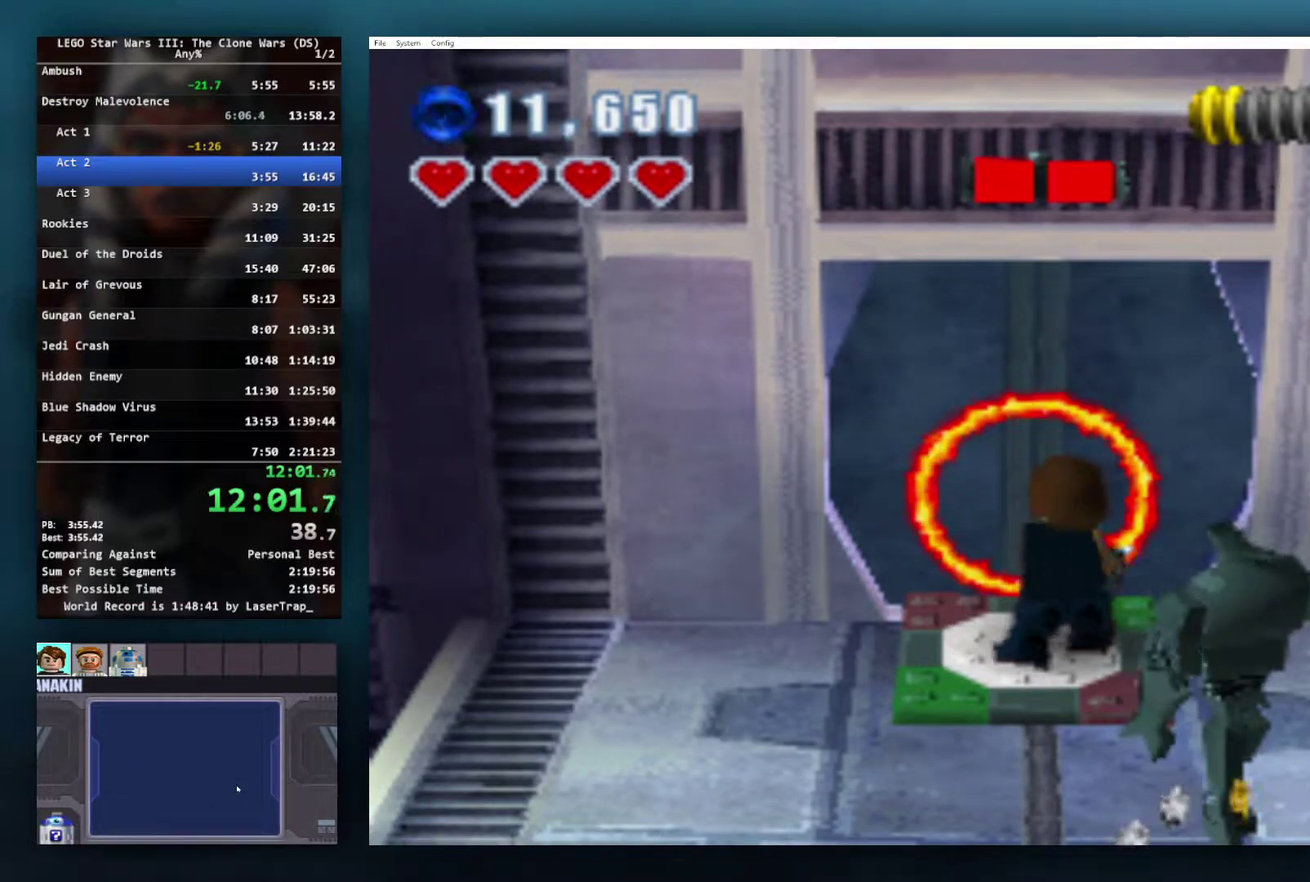
{"buttons": [], "left_stick": "up", "right_stick": "center", "events": []}
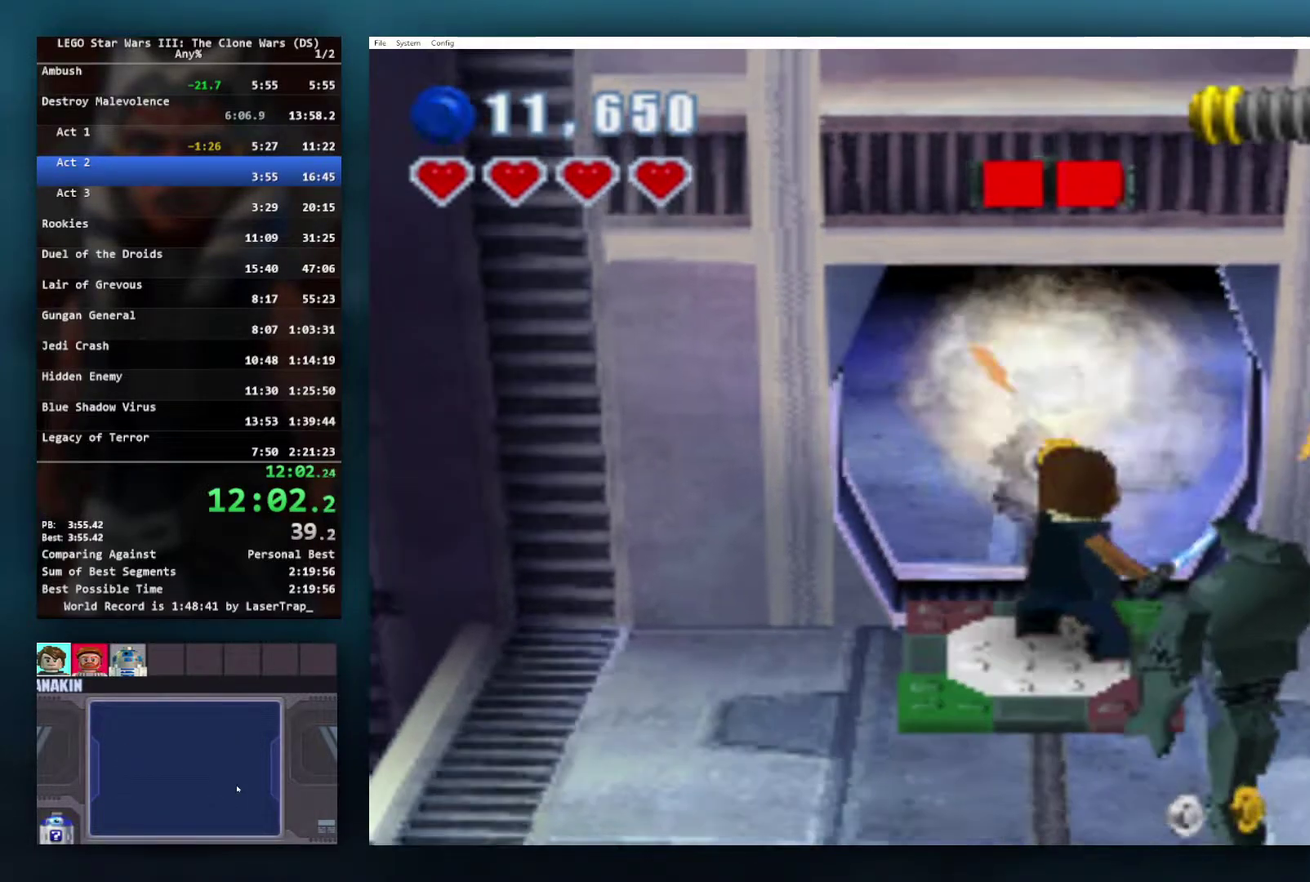
{"buttons": ["A"], "left_stick": "up", "right_stick": "center", "events": [[383, "A", "down"]]}
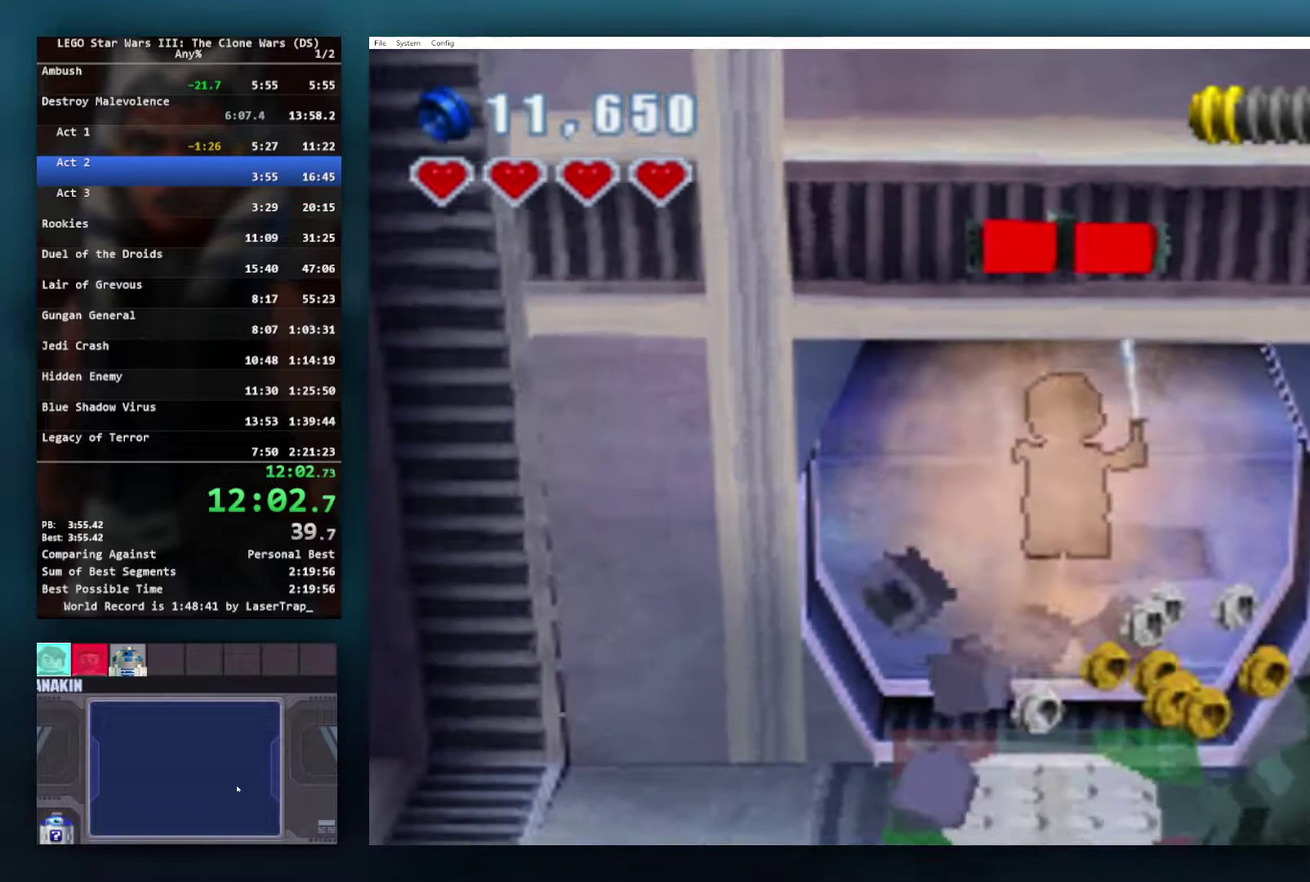
{"buttons": [], "left_stick": "up", "right_stick": "center", "events": [[33, "A", "up"], [83, "A", "down"], [183, "A", "up"], [233, "A", "down"], [367, "A", "up"]]}
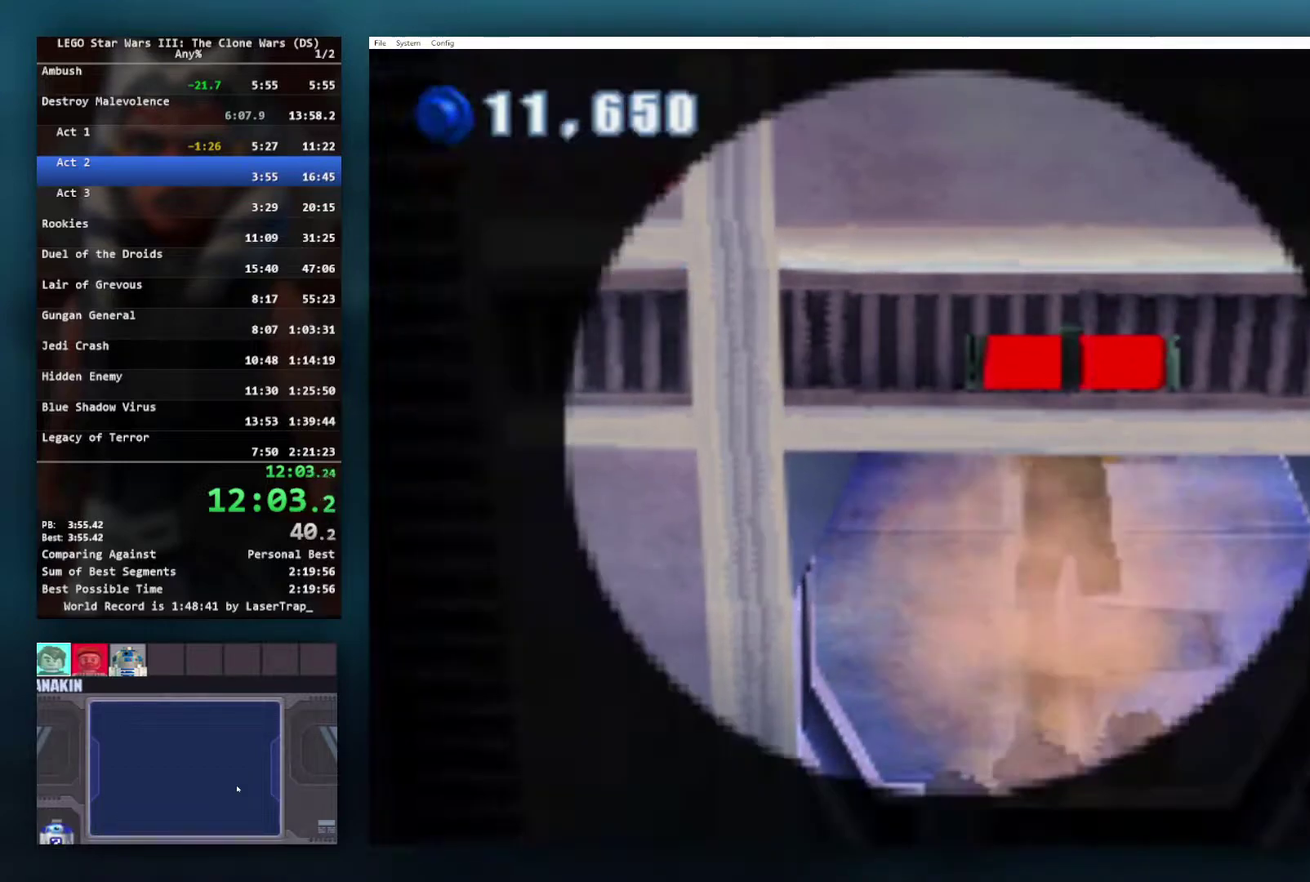
{"buttons": [], "left_stick": "center", "right_stick": "center", "events": [[100, "left_stick", "center"]]}
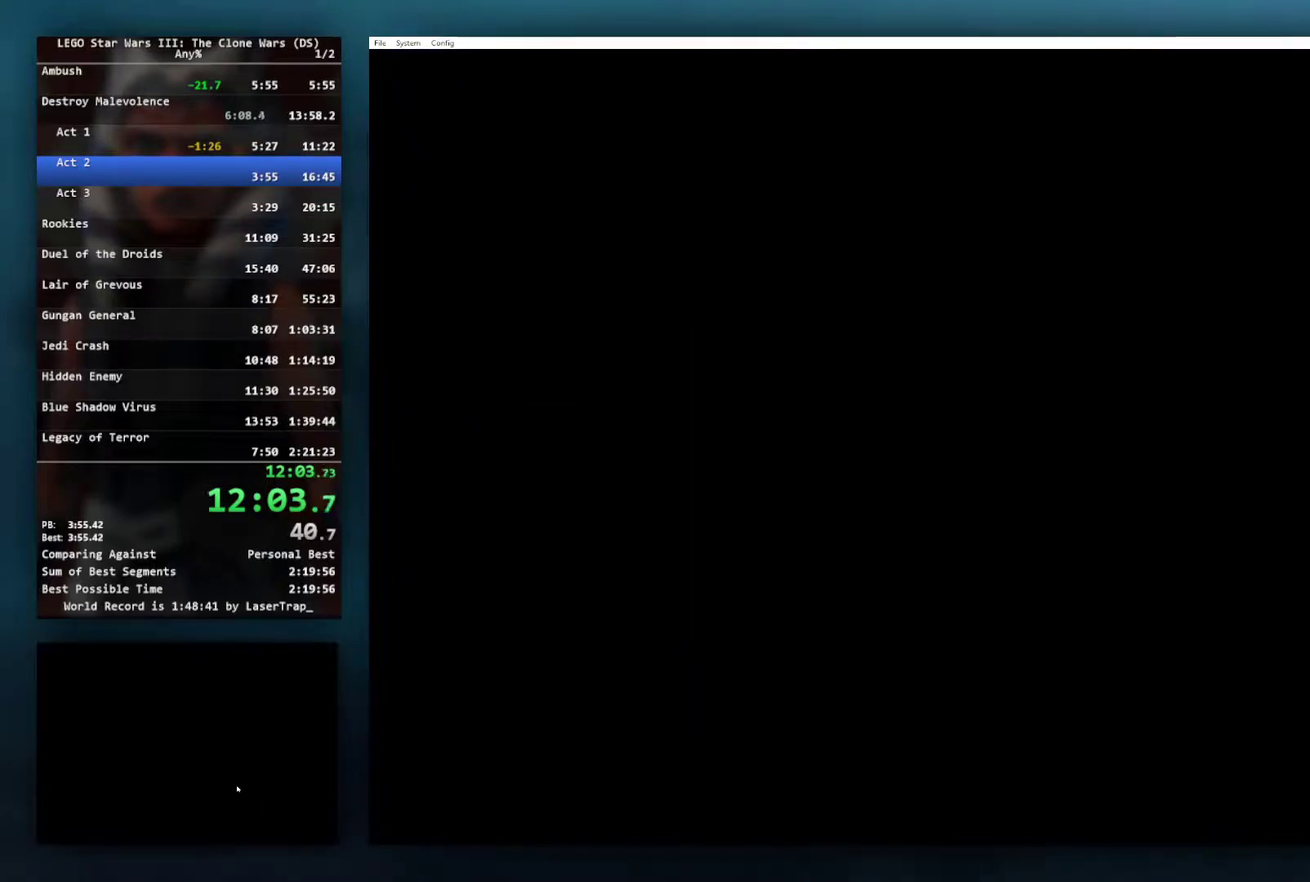
{"buttons": [], "left_stick": "center", "right_stick": "center", "events": []}
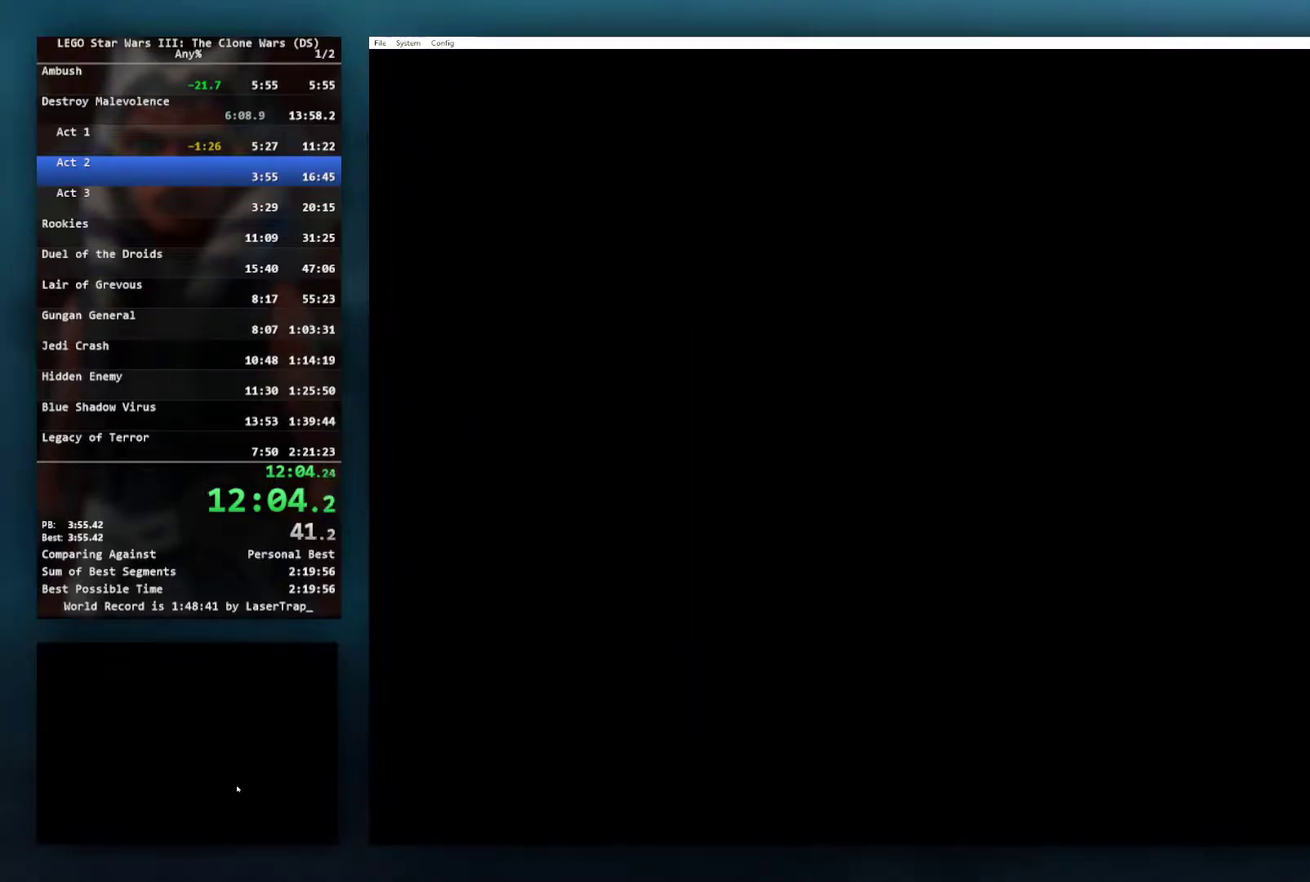
{"buttons": [], "left_stick": "center", "right_stick": "center", "events": []}
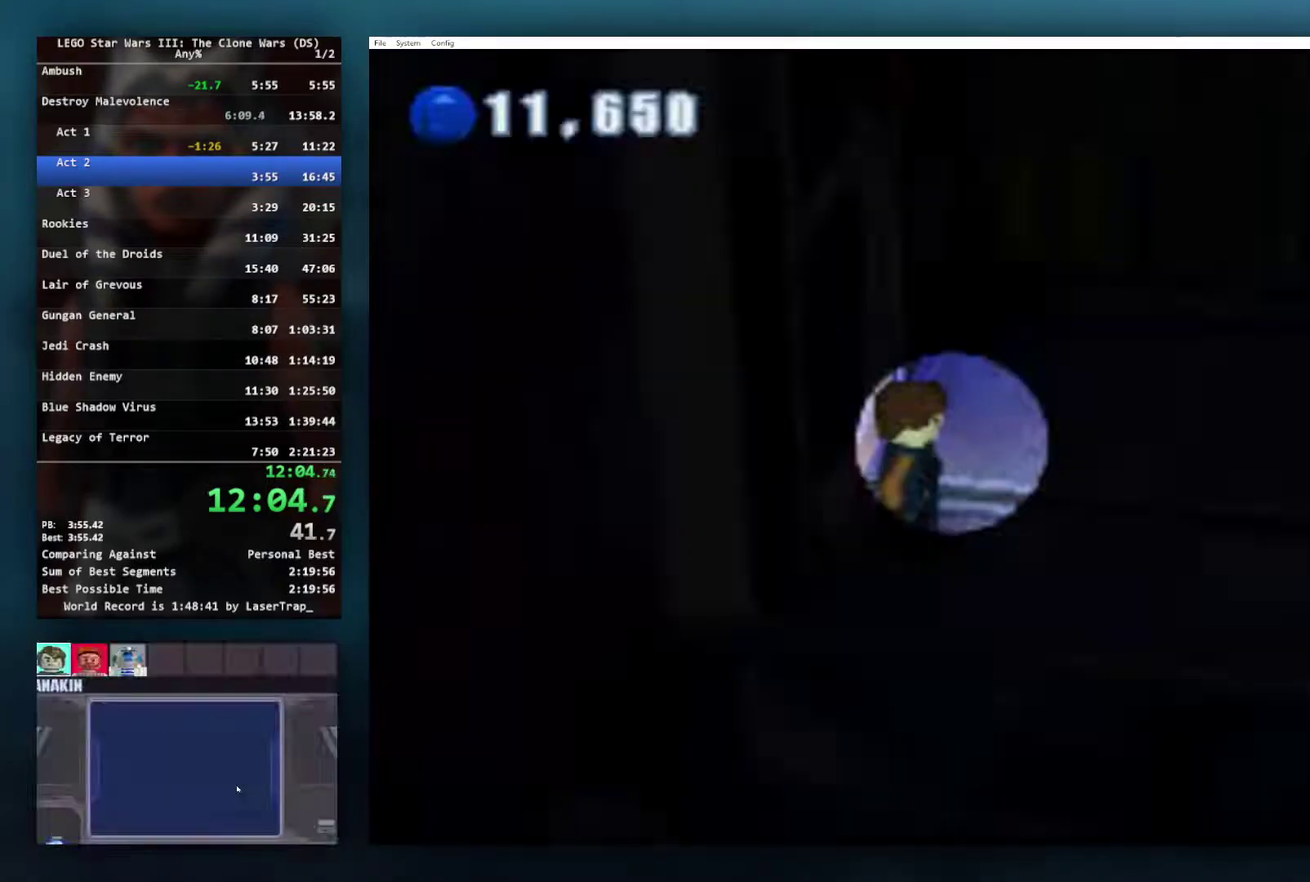
{"buttons": [], "left_stick": "down-right", "right_stick": "center", "events": [[417, "left_stick", "down-right"]]}
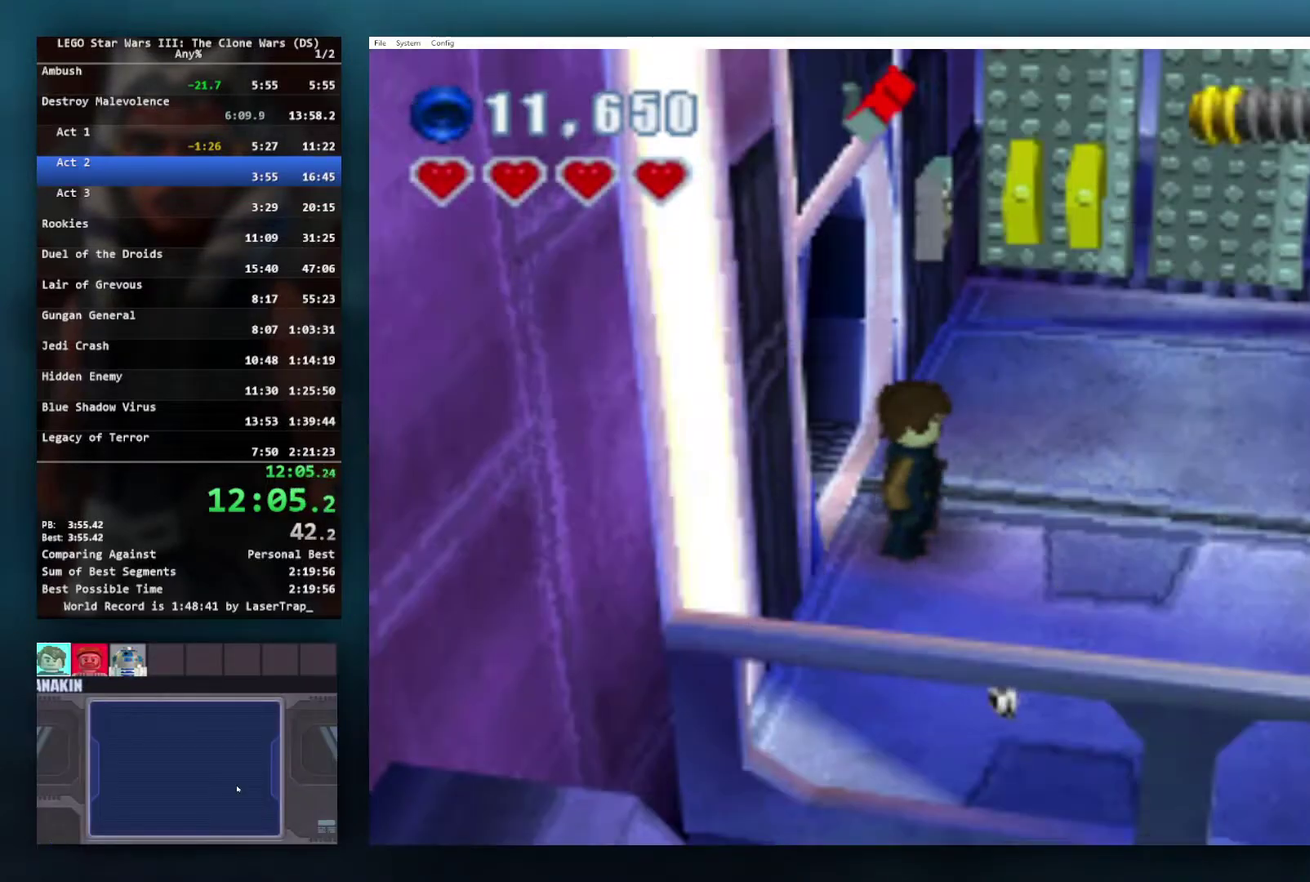
{"buttons": [], "left_stick": "right", "right_stick": "center", "events": [[33, "left_stick", "right"]]}
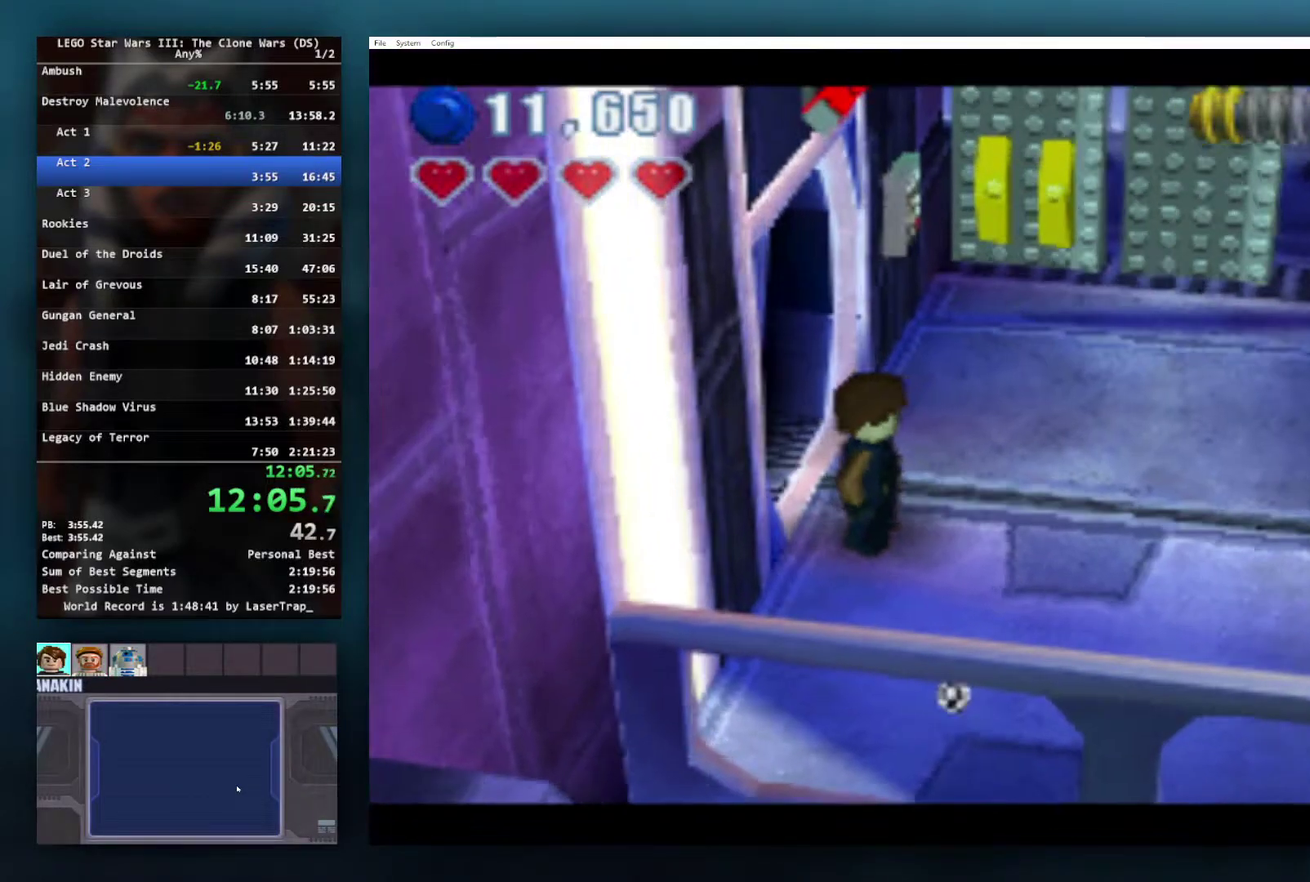
{"buttons": [], "left_stick": "center", "right_stick": "center", "events": [[333, "left_stick", "center"]]}
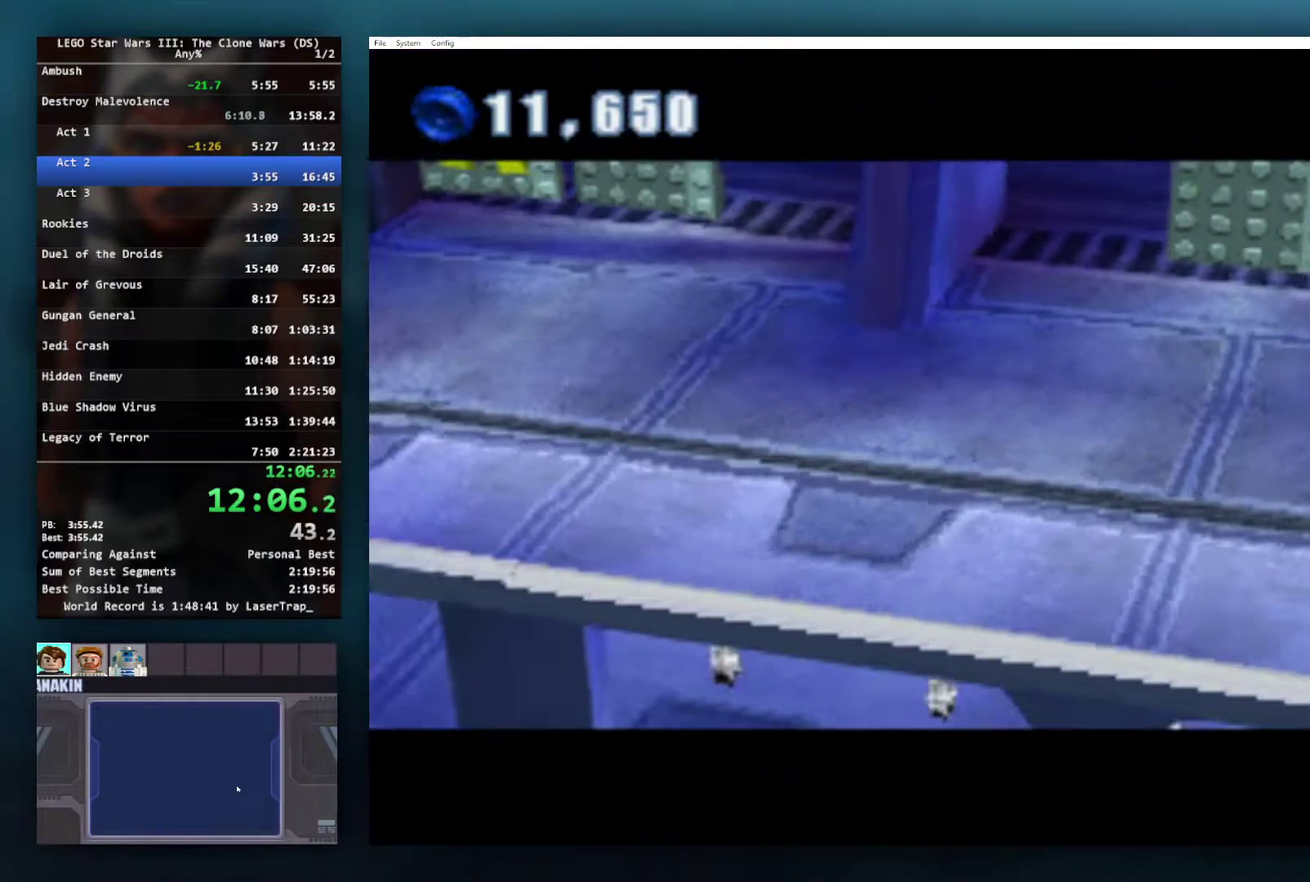
{"buttons": [], "left_stick": "right", "right_stick": "center", "events": [[317, "left_stick", "right"]]}
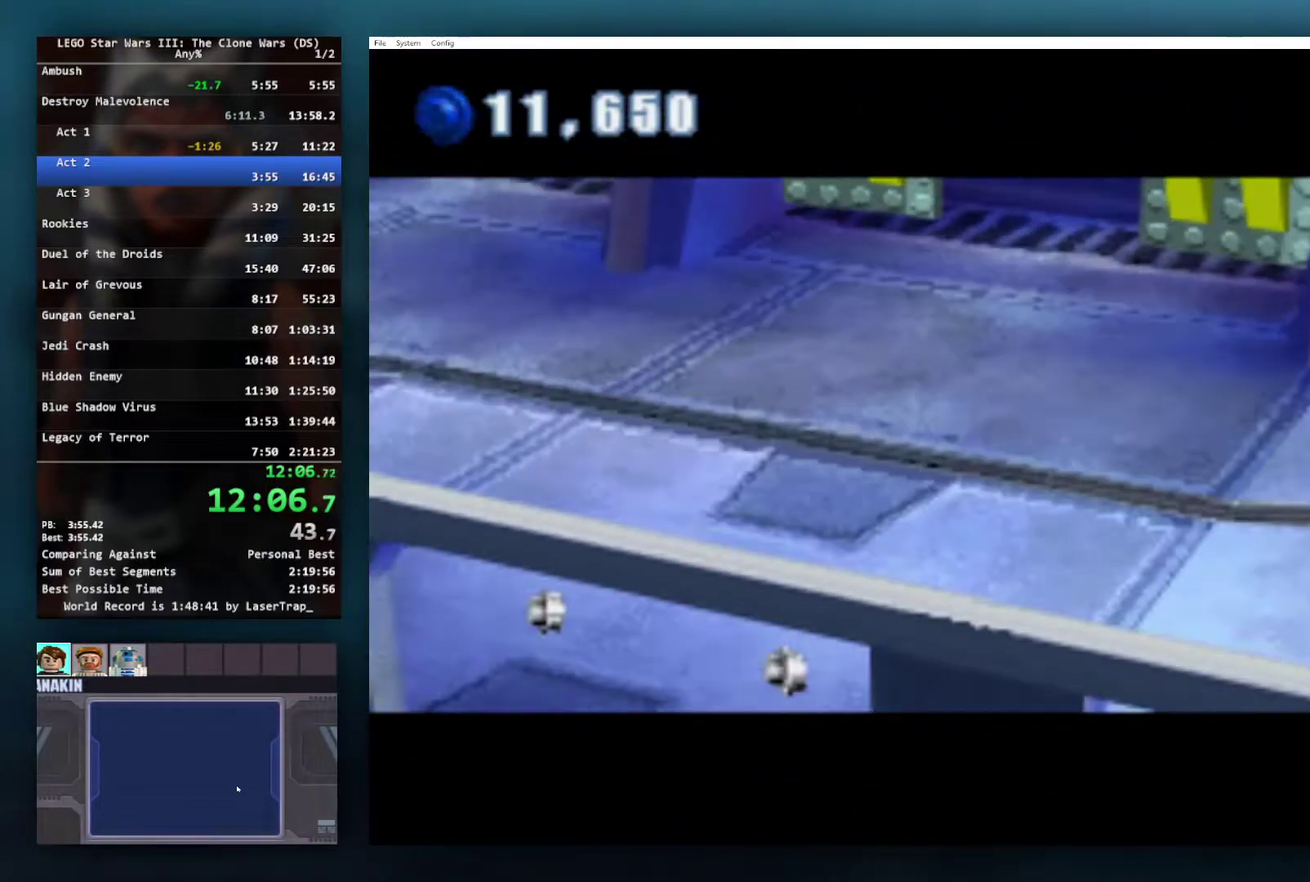
{"buttons": [], "left_stick": "right", "right_stick": "center", "events": []}
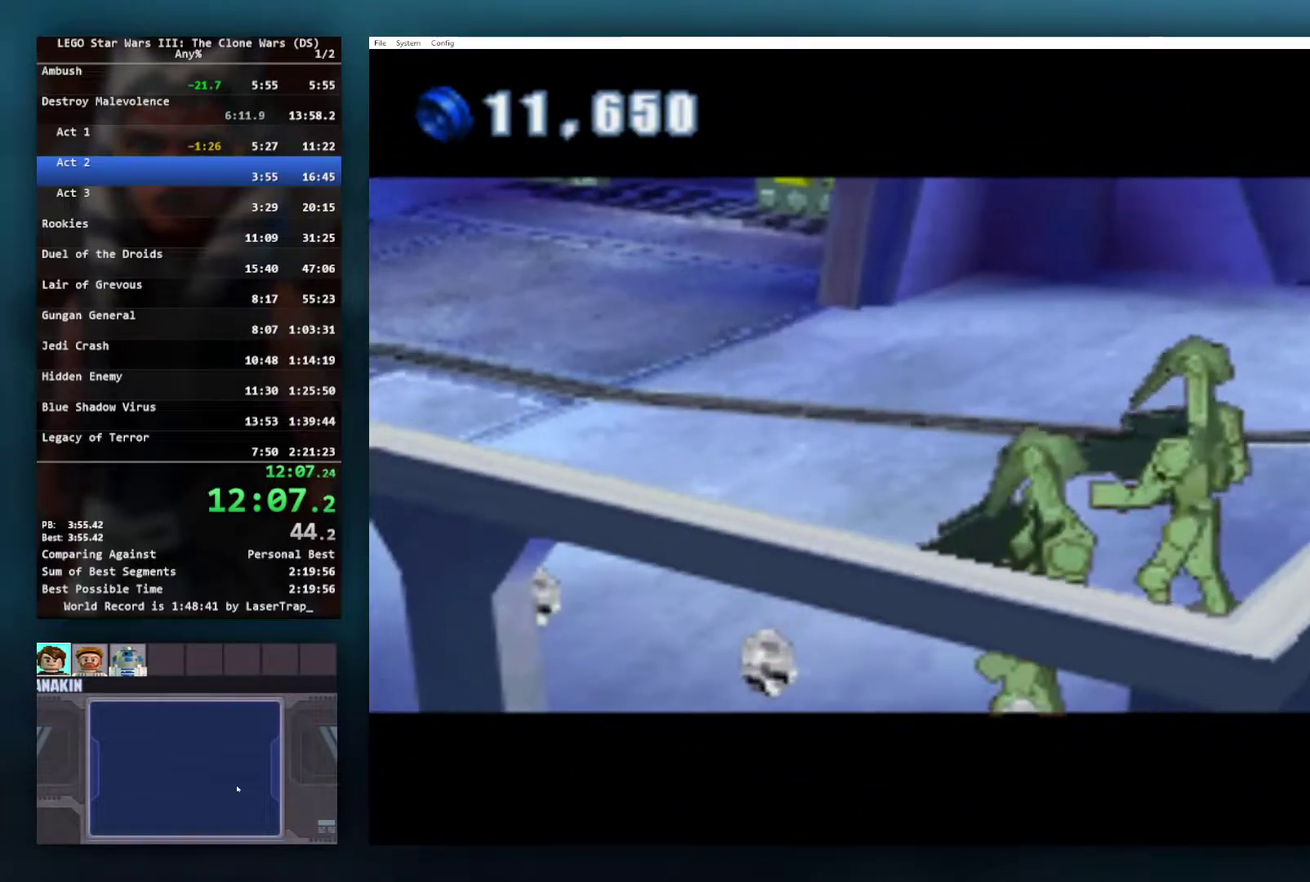
{"buttons": [], "left_stick": "right", "right_stick": "center", "events": []}
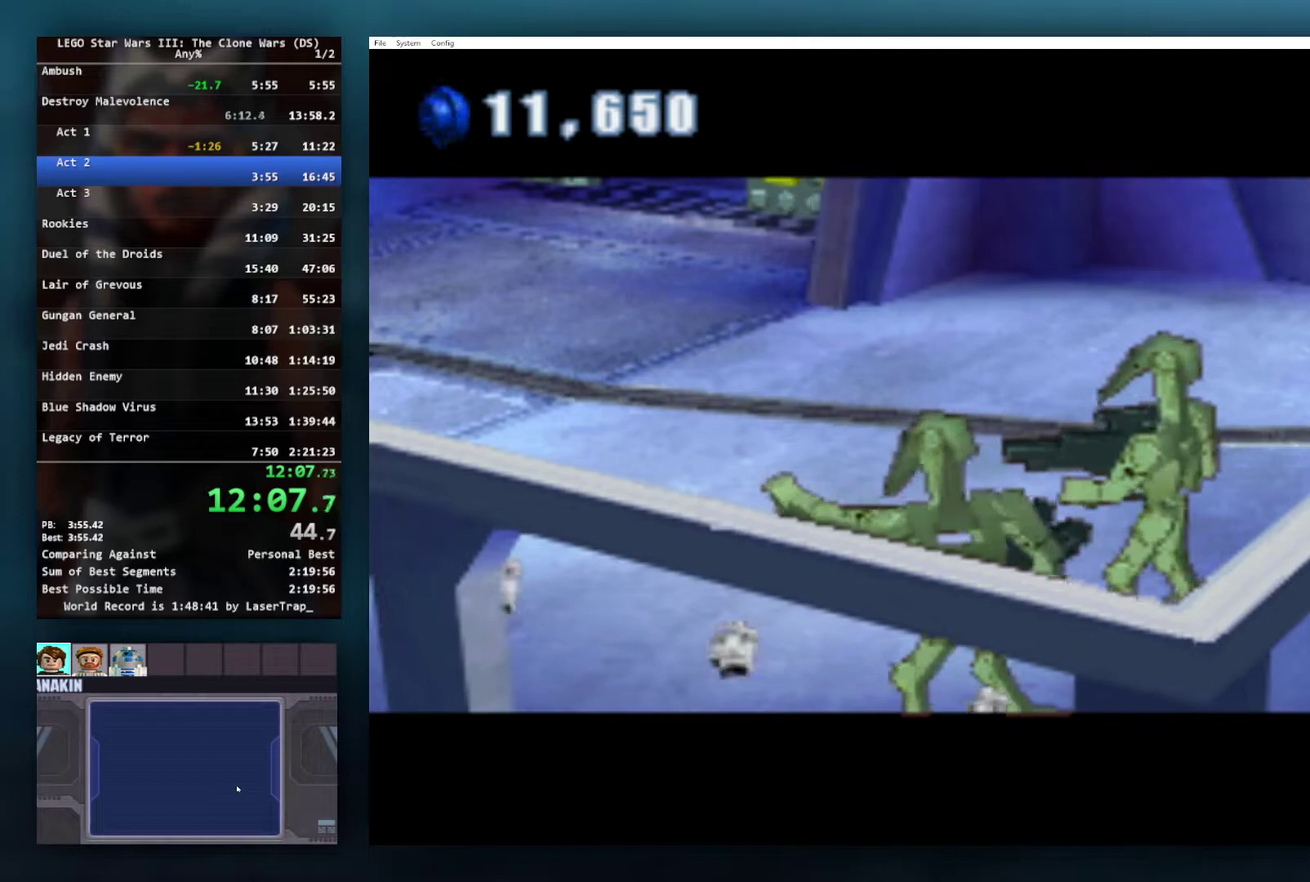
{"buttons": [], "left_stick": "center", "right_stick": "center", "events": [[300, "left_stick", "center"]]}
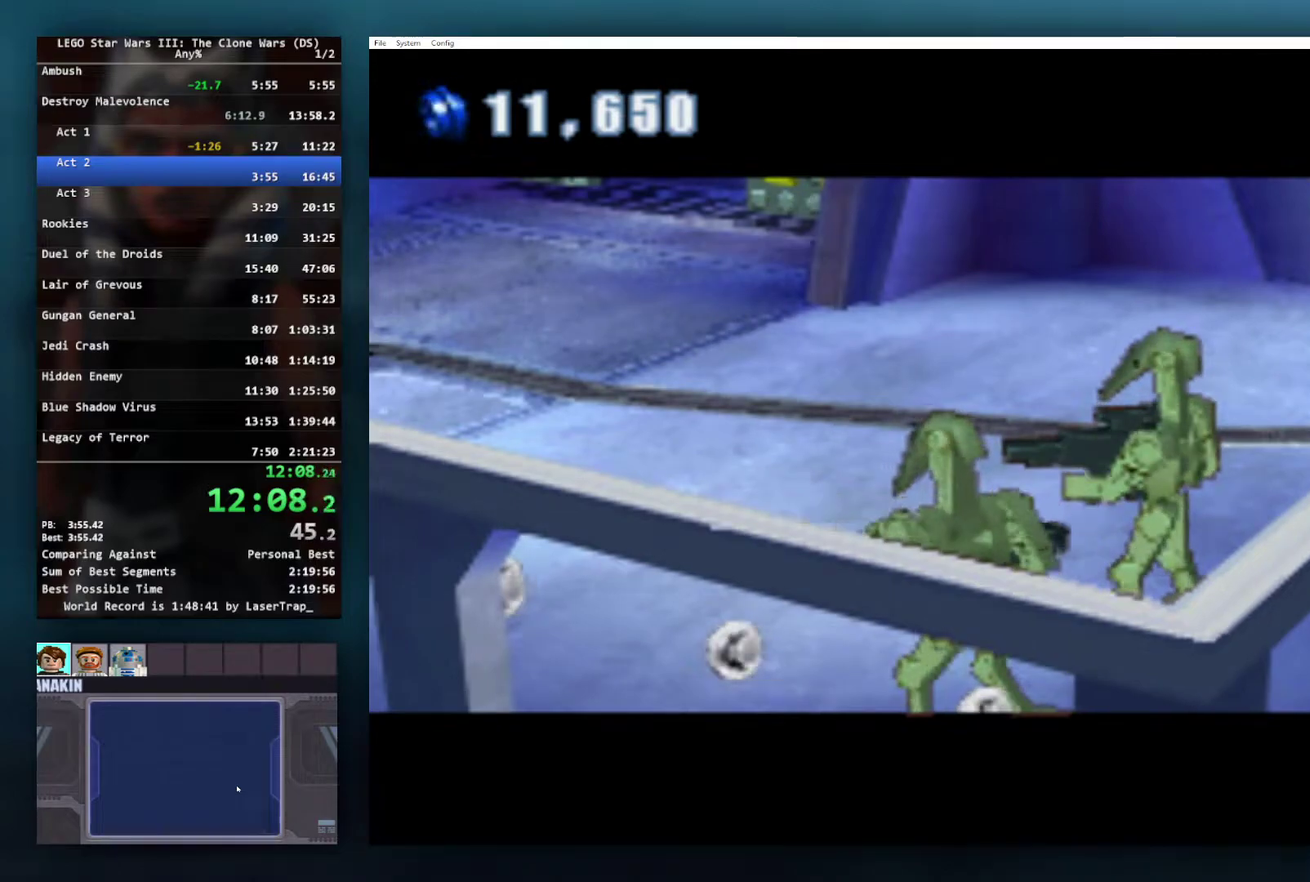
{"buttons": [], "left_stick": "center", "right_stick": "center", "events": []}
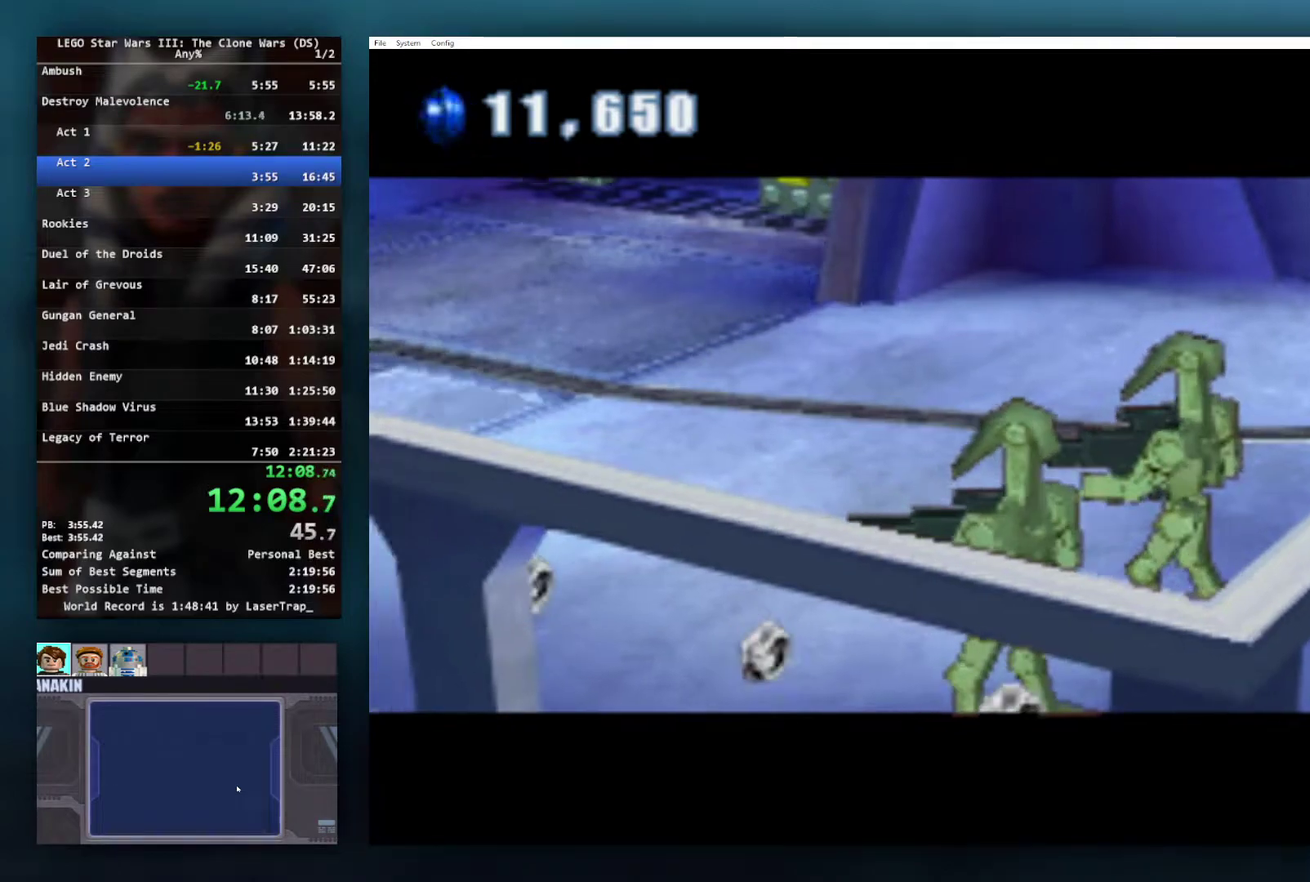
{"buttons": [], "left_stick": "up-right", "right_stick": "center", "events": [[350, "left_stick", "up-right"]]}
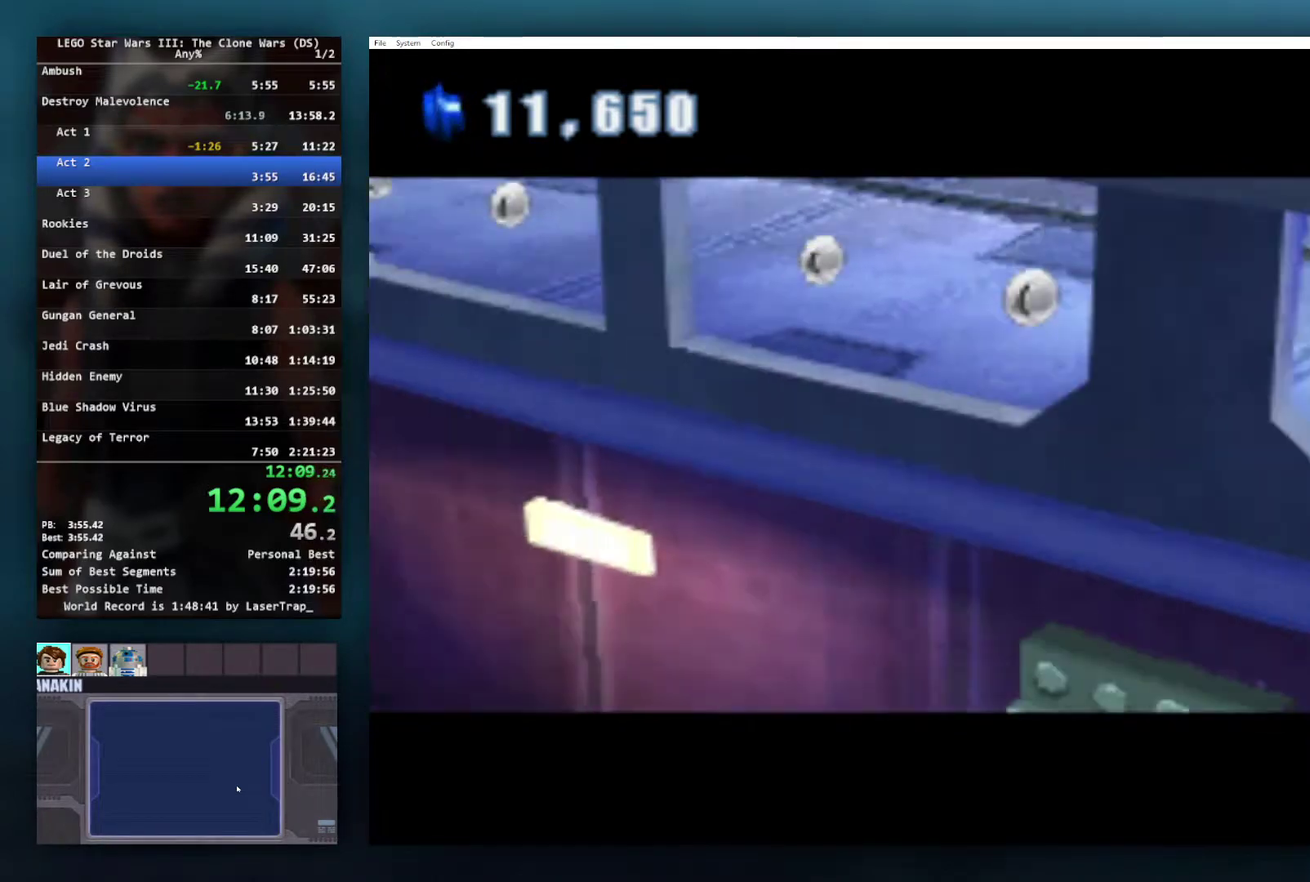
{"buttons": [], "left_stick": "center", "right_stick": "center", "events": [[183, "left_stick", "center"]]}